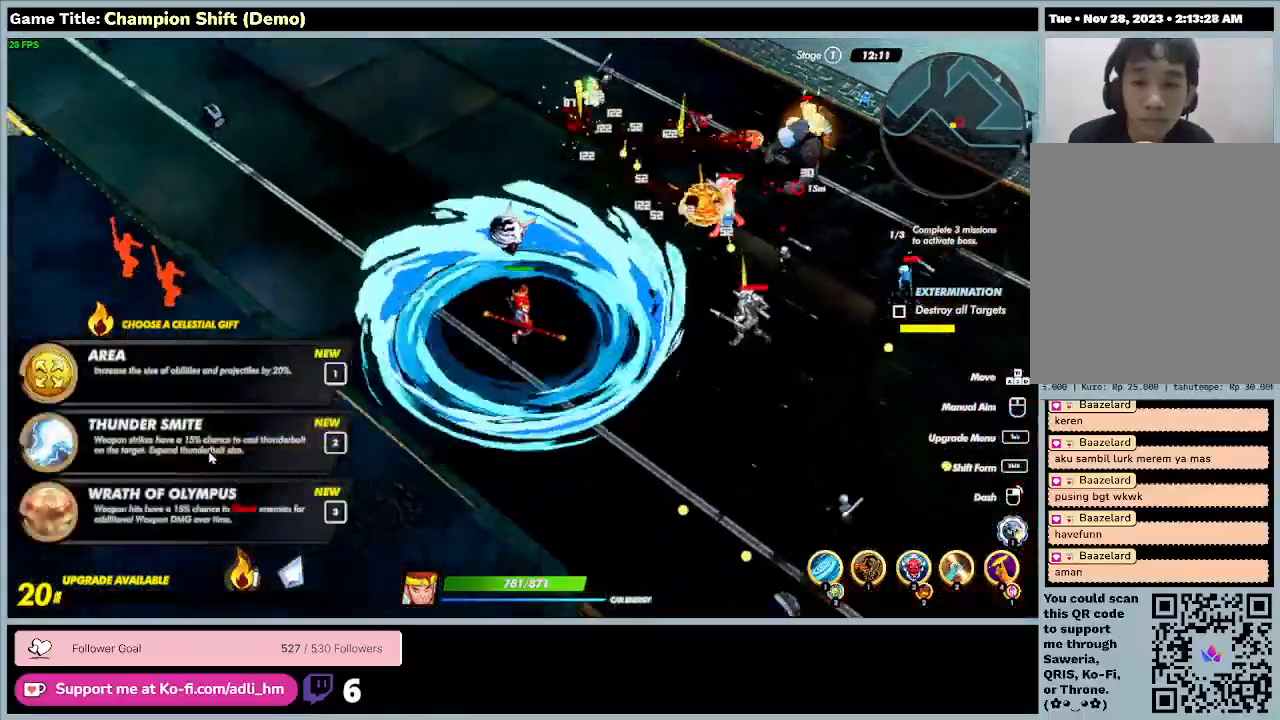
Gameplay with keyboard; each line is a JSON object with the keys held at the frame after it. "events" lists presses ("down") and releases ("up") of "0", "1", "2", "3", "4", "5", "6", "7", "8", "9", "a", "alt", "b", "c", "caps_lock", "ctrl", "d", "down", "e", "escape", "f", "f1", "f2", "f3", "f4", "f5", "f6", "f7", "f8", "g", "h", "i", "j", "k", "l", "left", "m", "minus", "n", "o", "p", "q", "r", "return", "right", "s", "shift", "space", "t", "tab", "u", "up", "v", "w", "x", "y" and "z" between this image and that frame as [ms after this image, input, new state], when the widget could be followed in between. No other keys are recorded. Mouse input is not recorded.
{"keys": ["s"], "events": []}
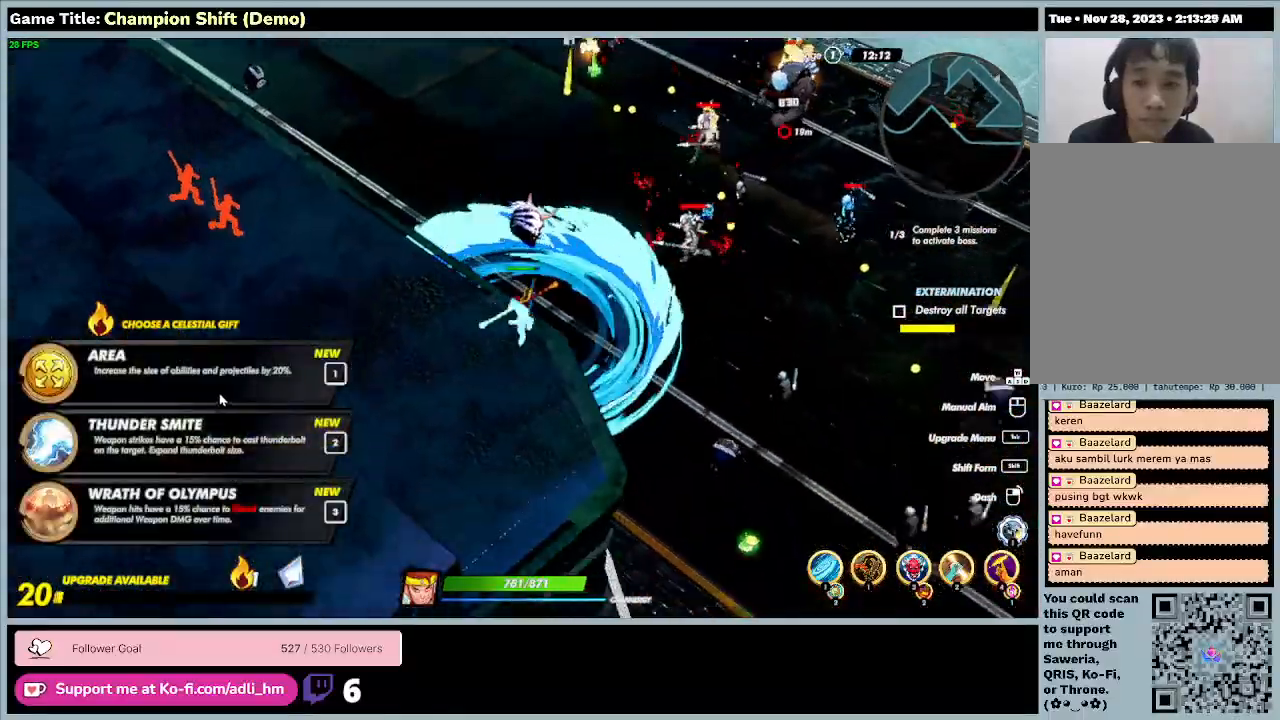
{"keys": ["d", "s"], "events": [[333, "d", "down"]]}
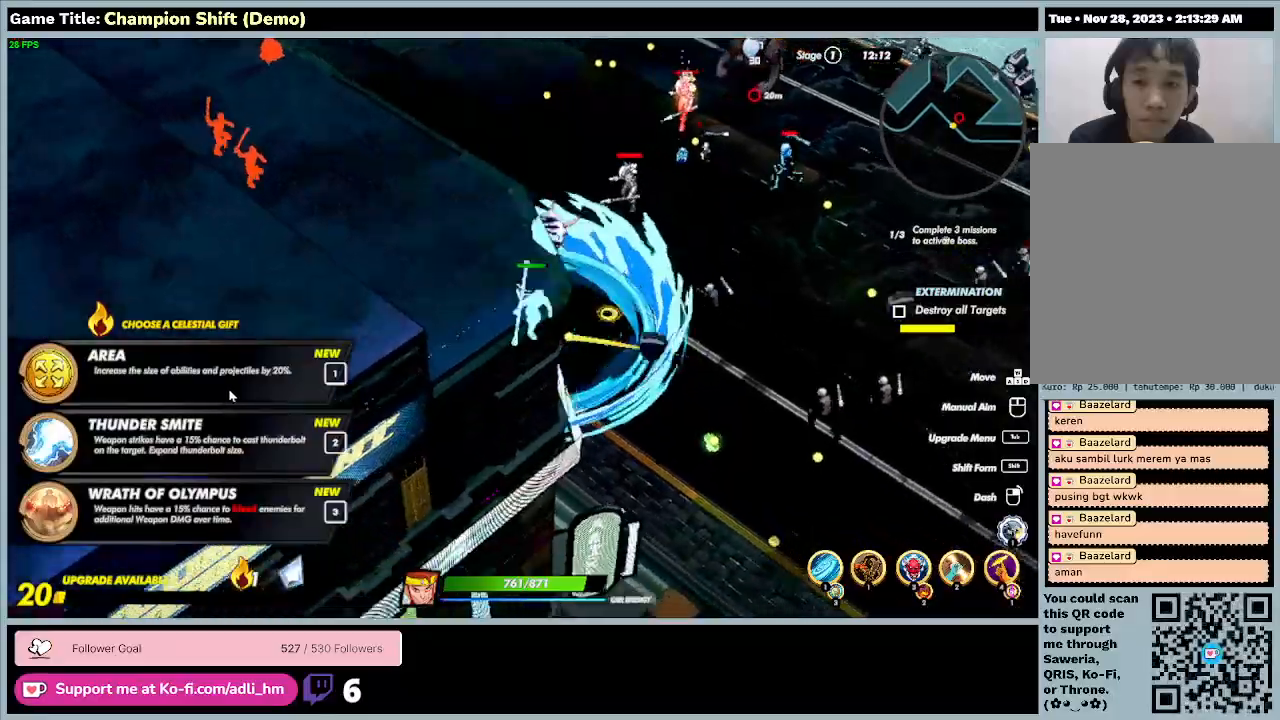
{"keys": ["d", "s"], "events": []}
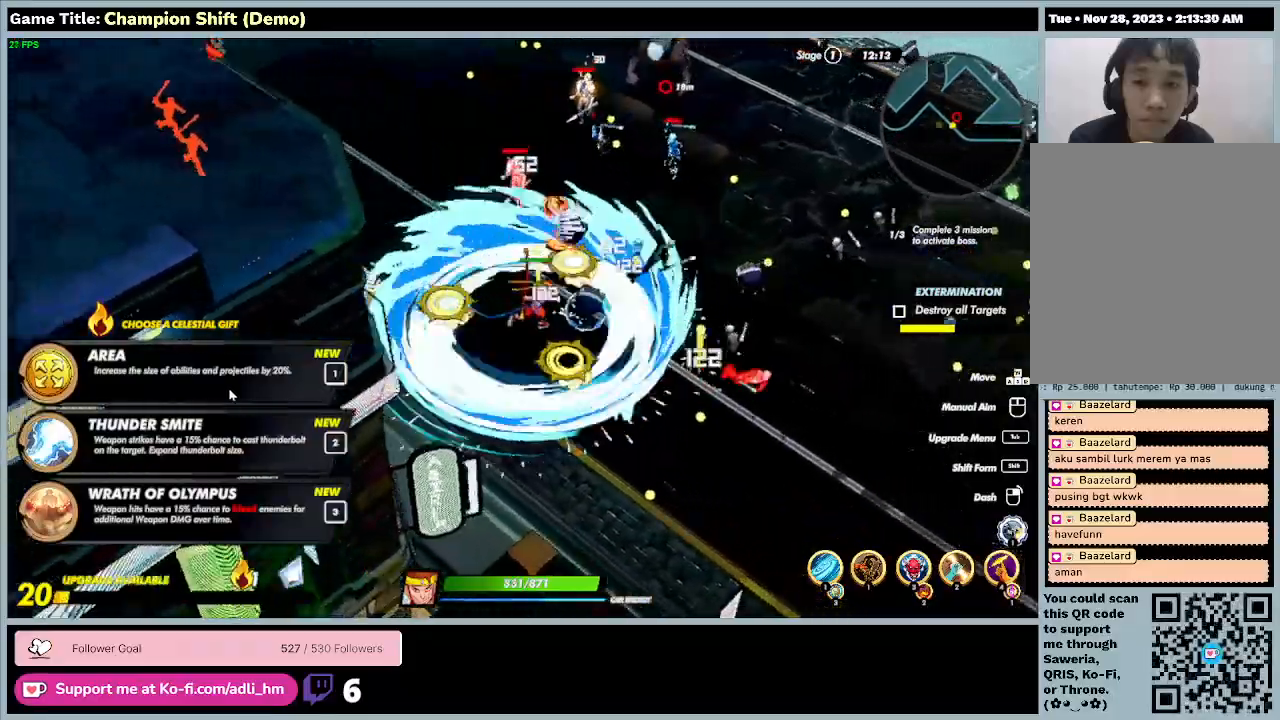
{"keys": ["d"], "events": [[133, "s", "up"]]}
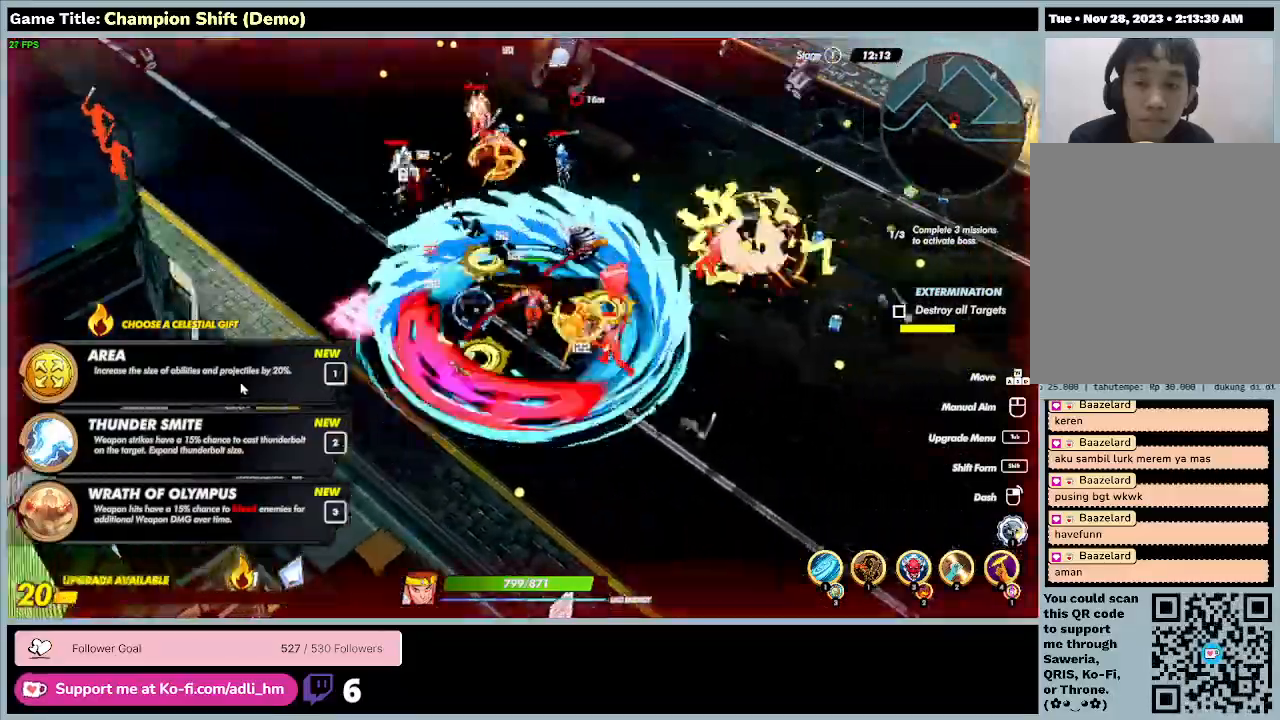
{"keys": ["d", "w"], "events": [[367, "w", "down"]]}
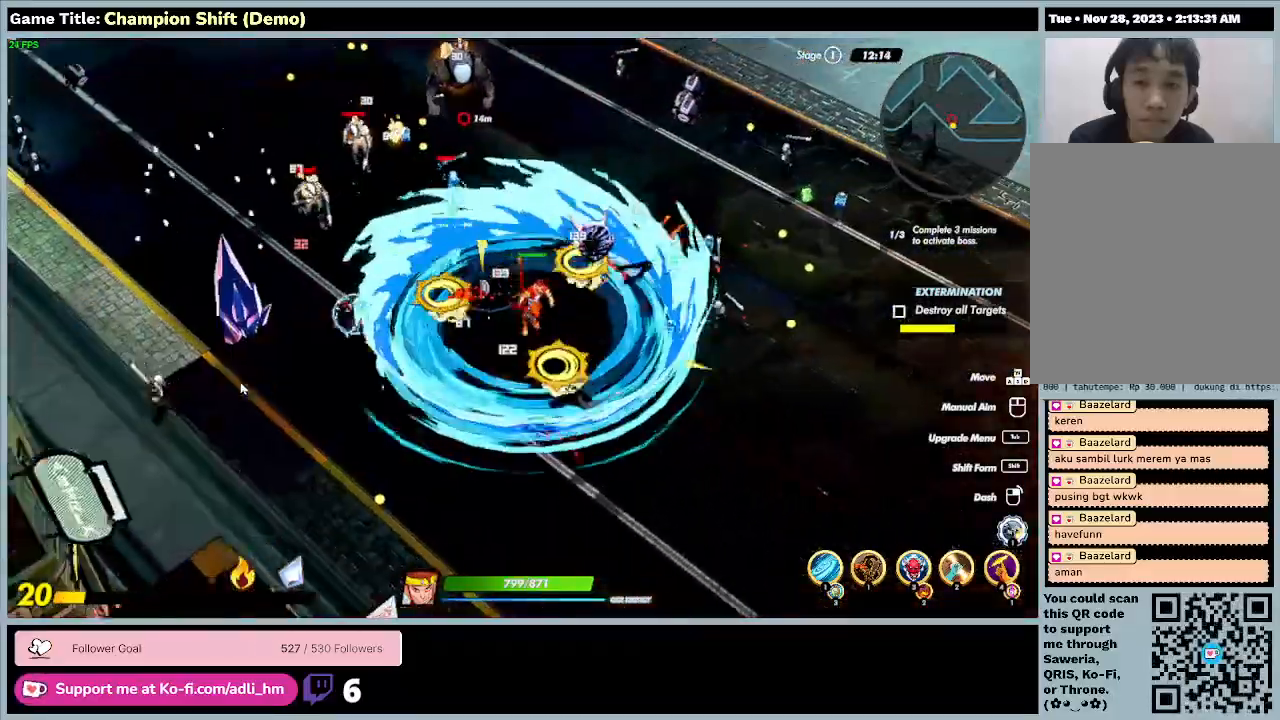
{"keys": ["d", "w"], "events": []}
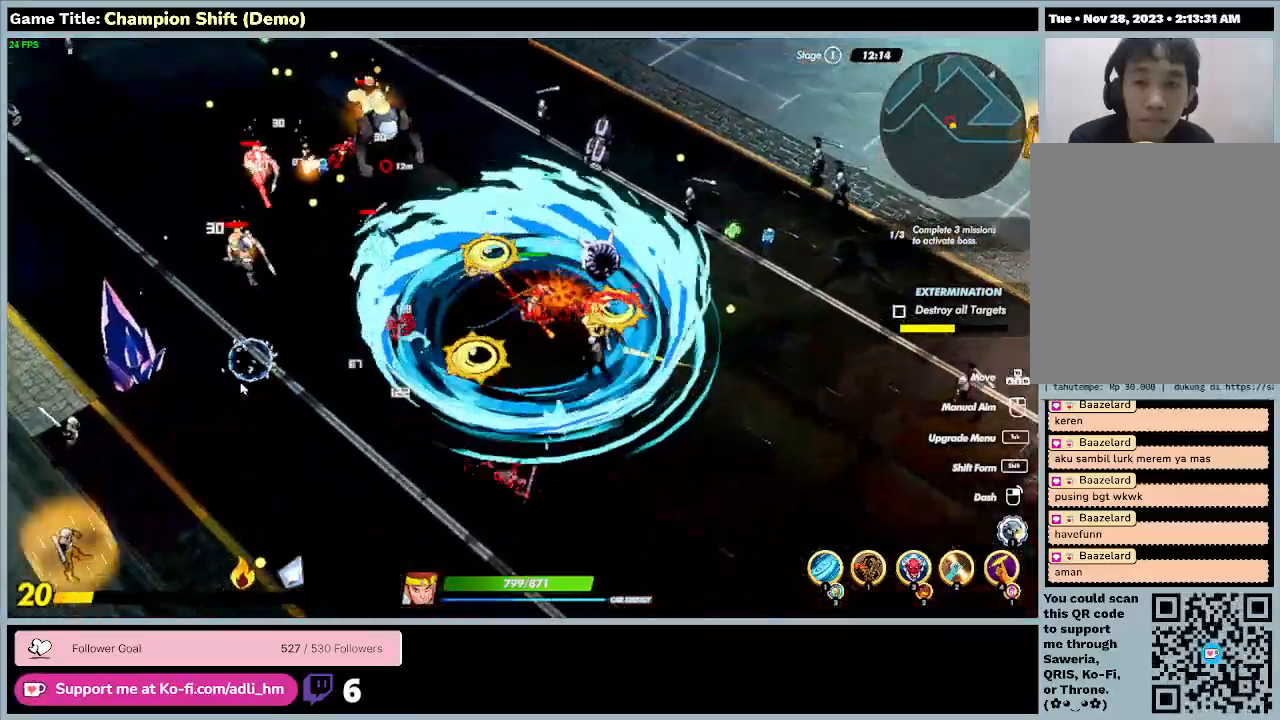
{"keys": ["a", "w"], "events": [[400, "d", "up"], [500, "a", "down"]]}
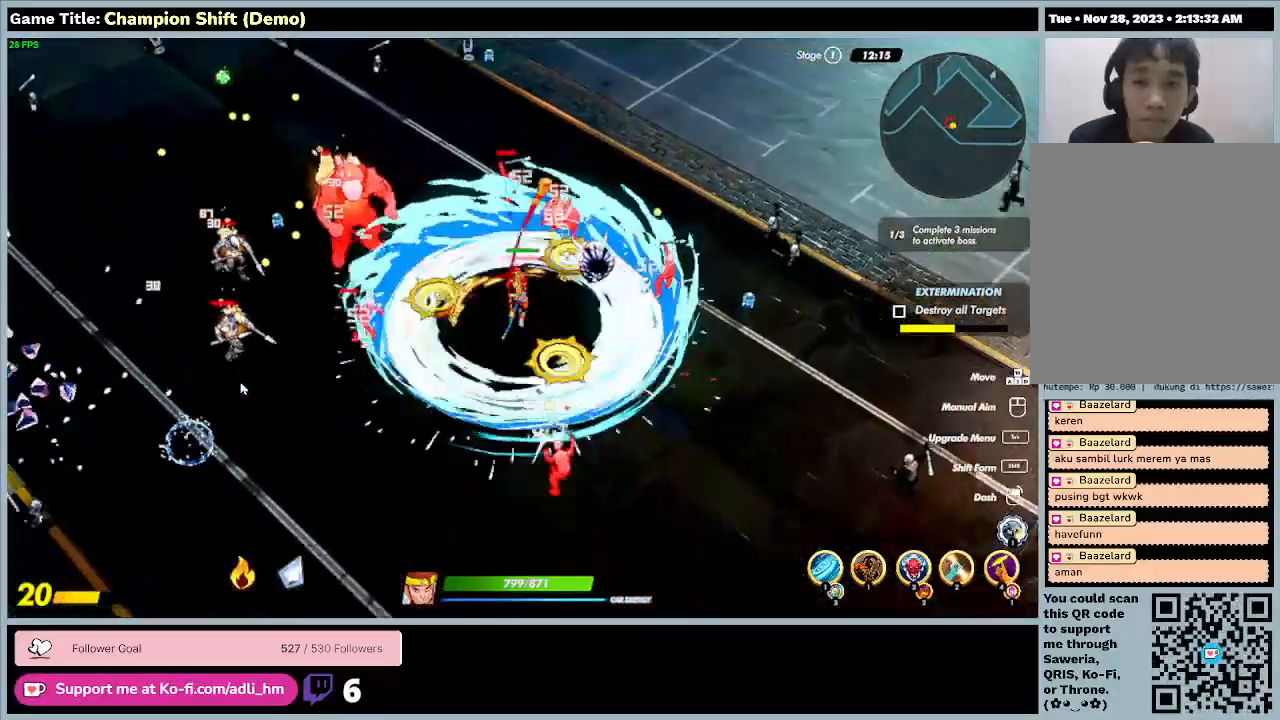
{"keys": ["a", "w"], "events": []}
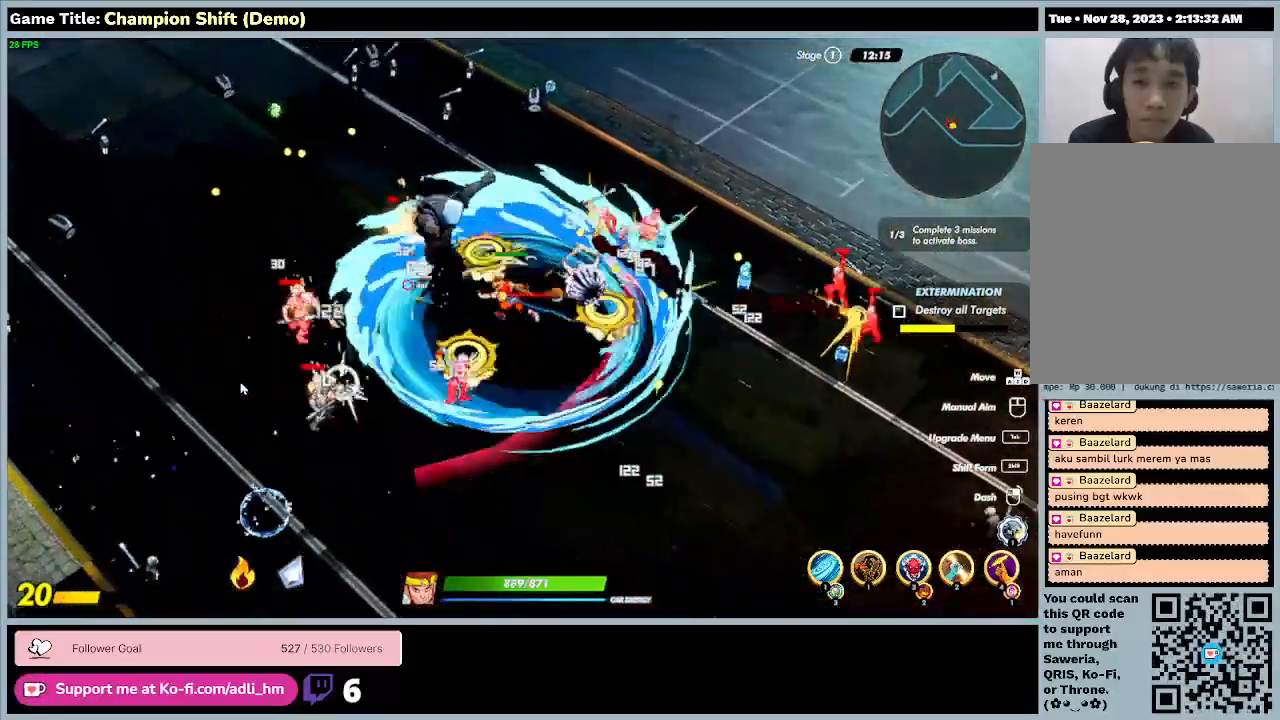
{"keys": ["a", "w"], "events": []}
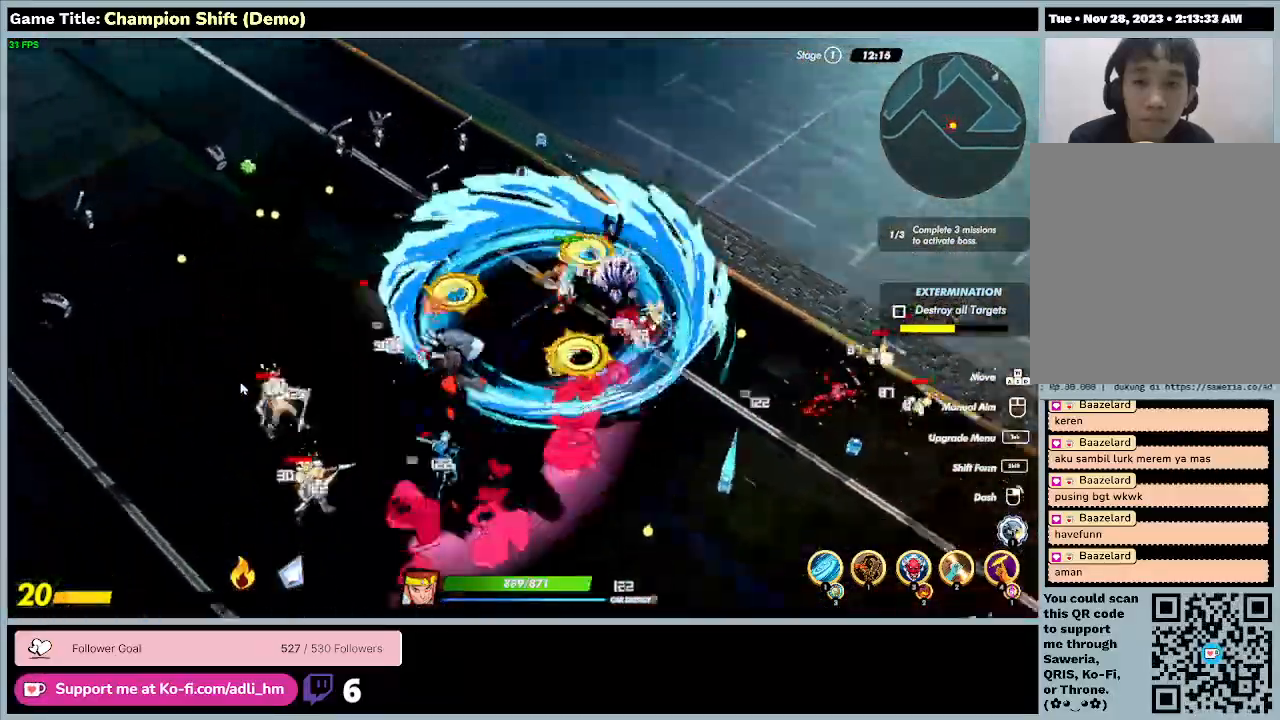
{"keys": ["a", "w"], "events": []}
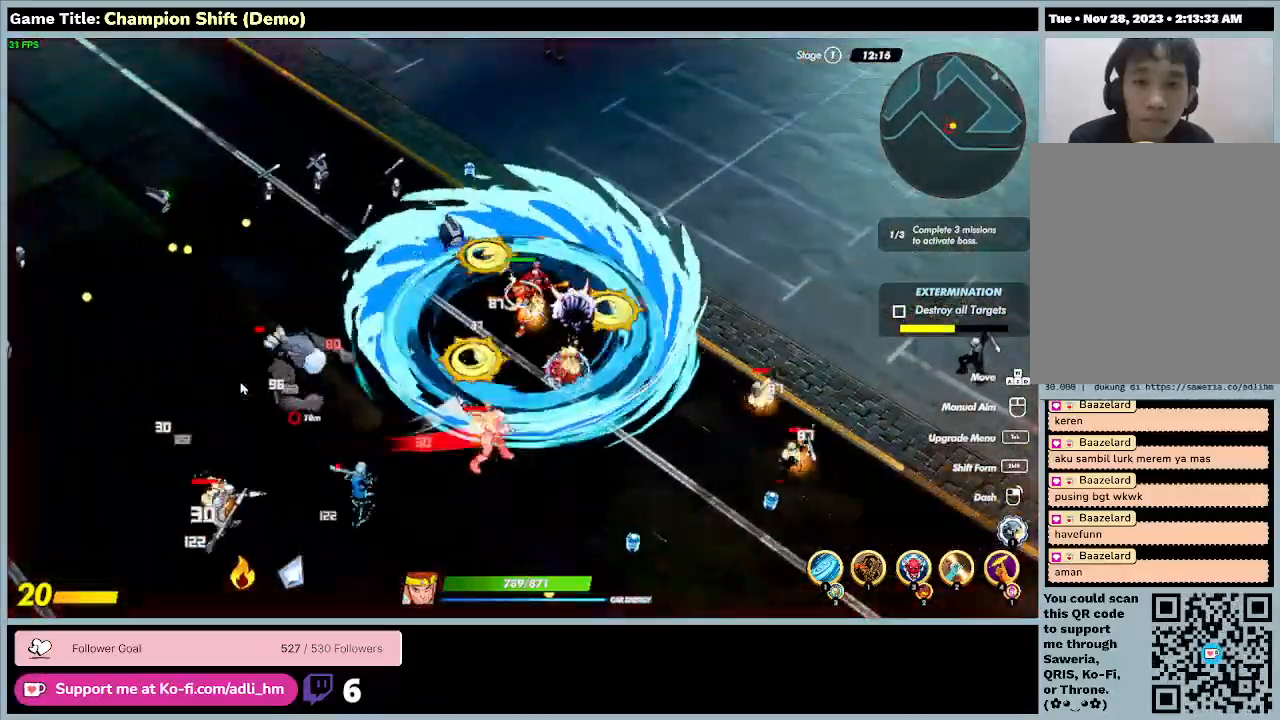
{"keys": ["a"], "events": [[333, "w", "up"]]}
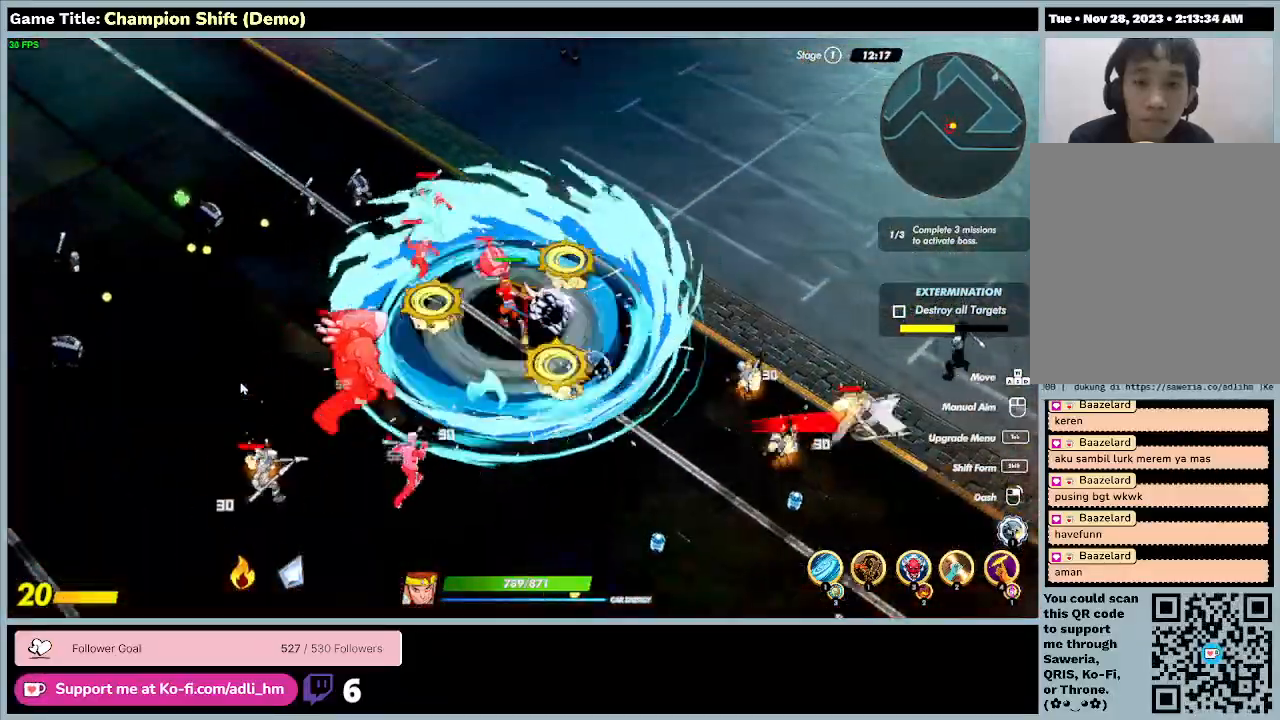
{"keys": ["a"], "events": []}
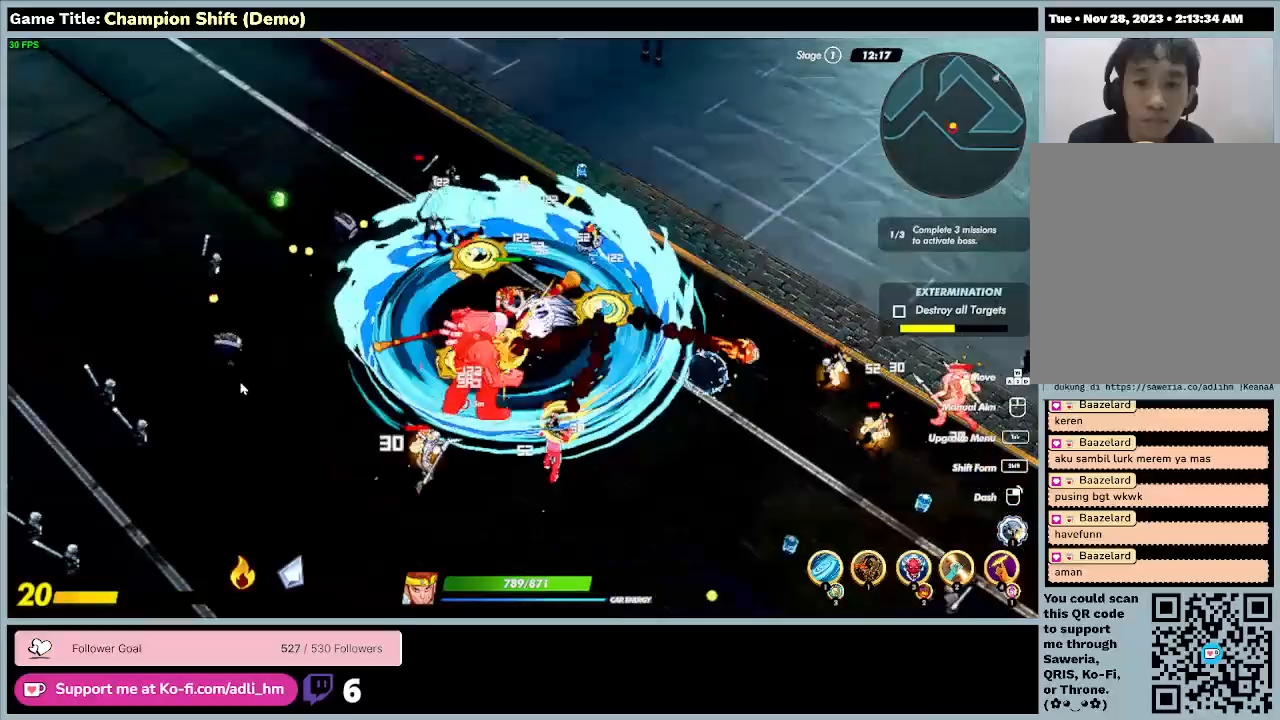
{"keys": ["a", "s"], "events": [[233, "s", "down"]]}
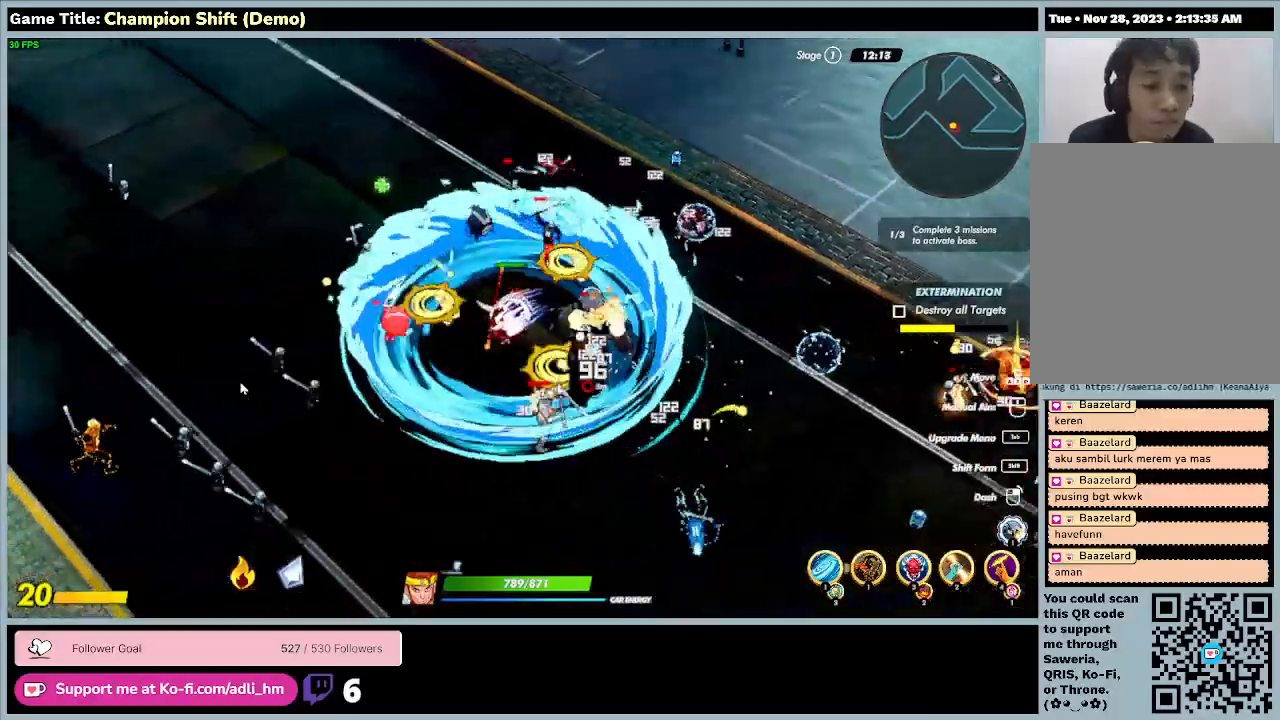
{"keys": ["a", "s"], "events": []}
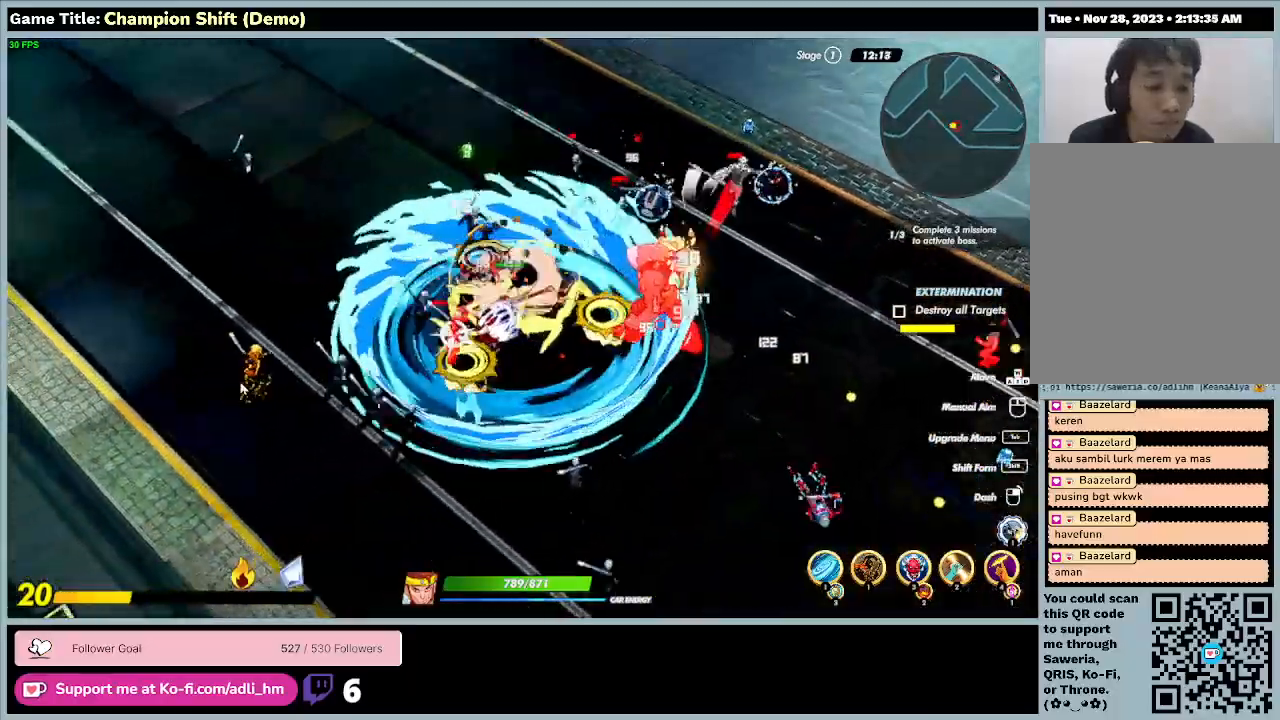
{"keys": ["d", "s"], "events": [[400, "a", "up"], [400, "d", "down"]]}
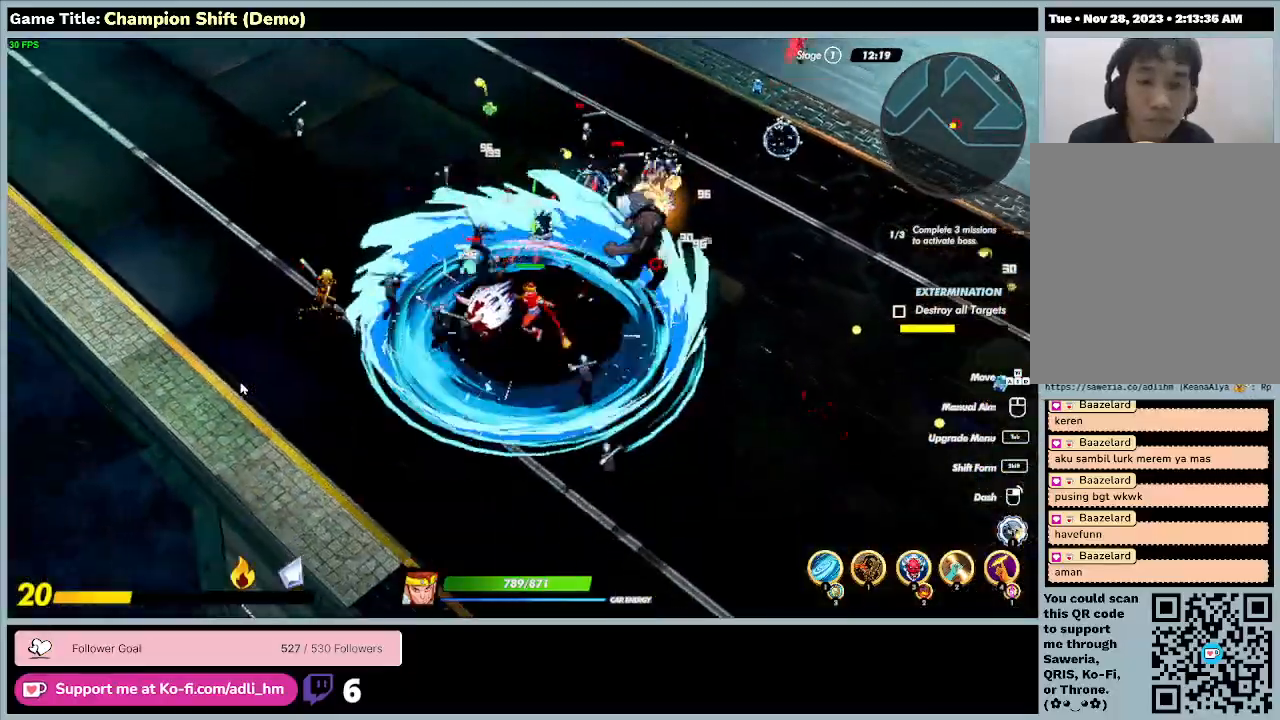
{"keys": ["d", "s"], "events": []}
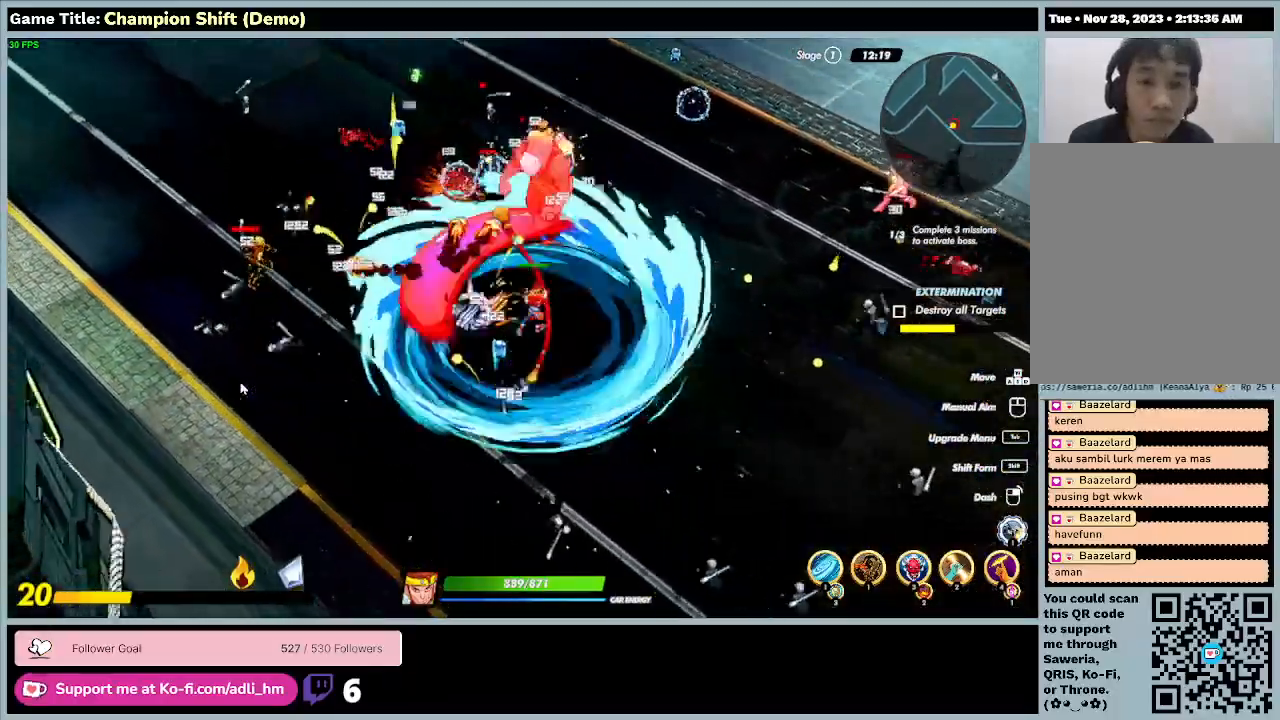
{"keys": ["d", "w"], "events": [[400, "s", "up"], [467, "w", "down"]]}
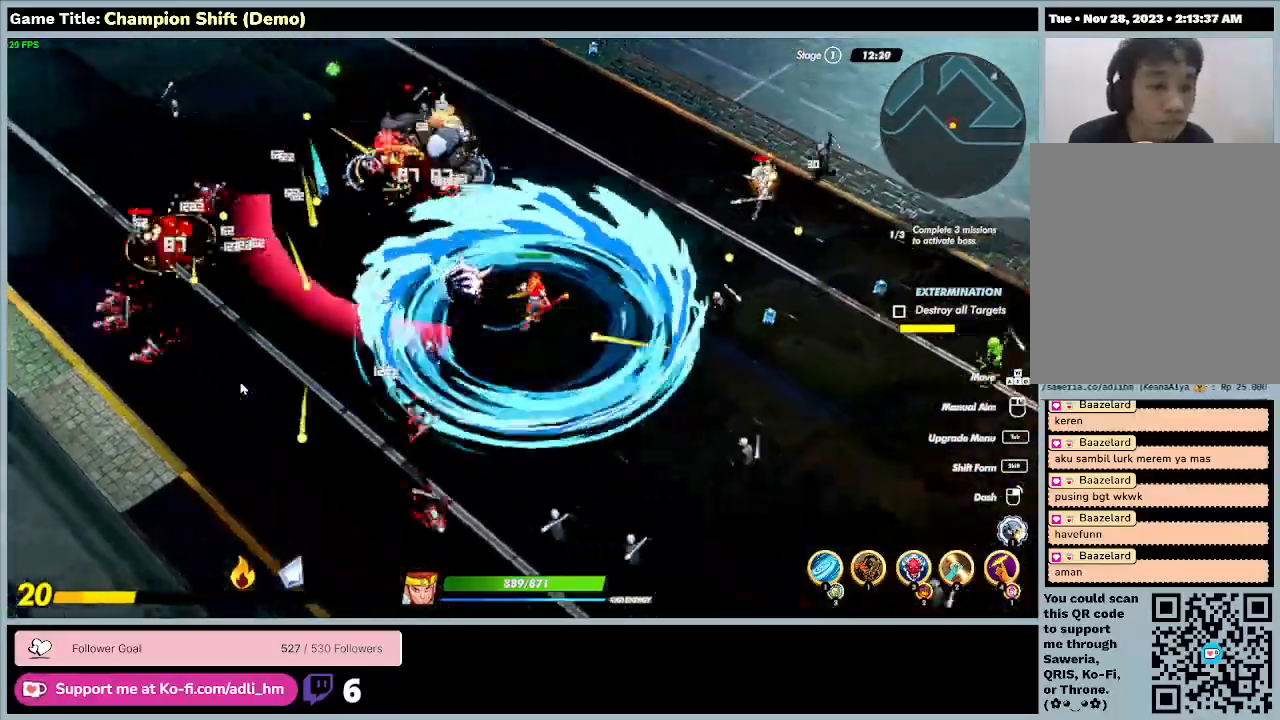
{"keys": ["d", "w"], "events": []}
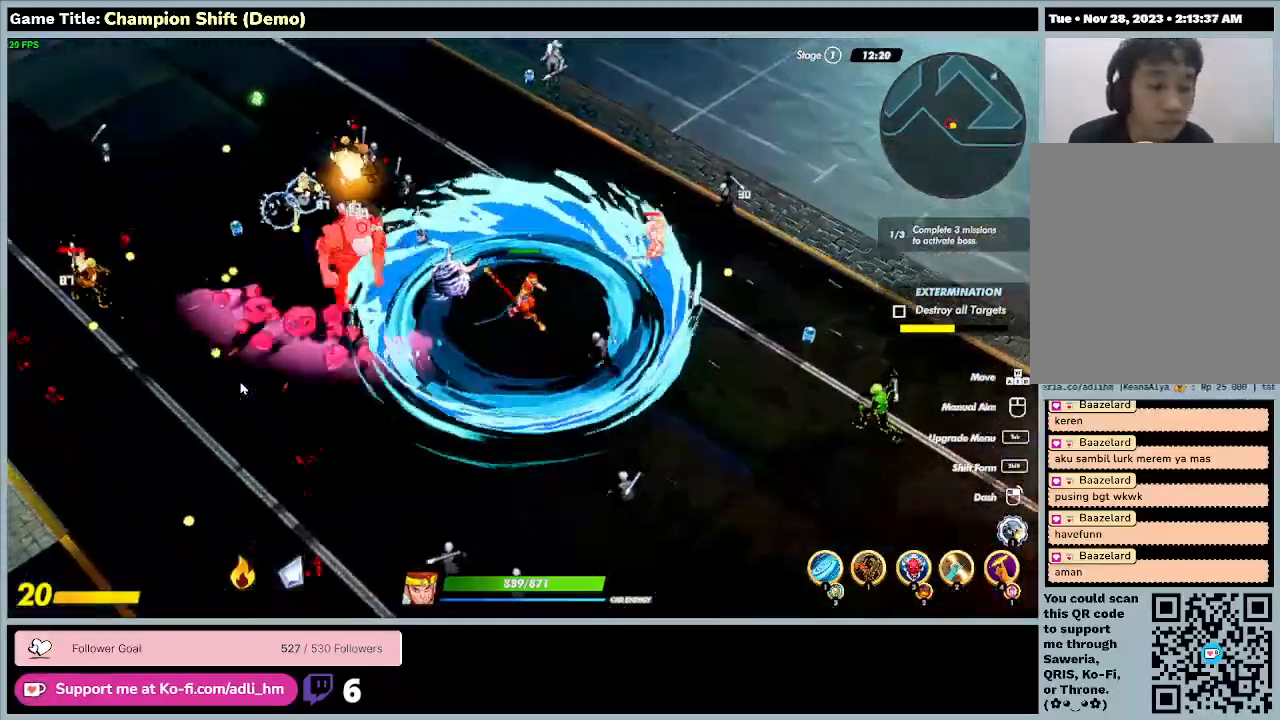
{"keys": ["w"], "events": [[233, "d", "up"]]}
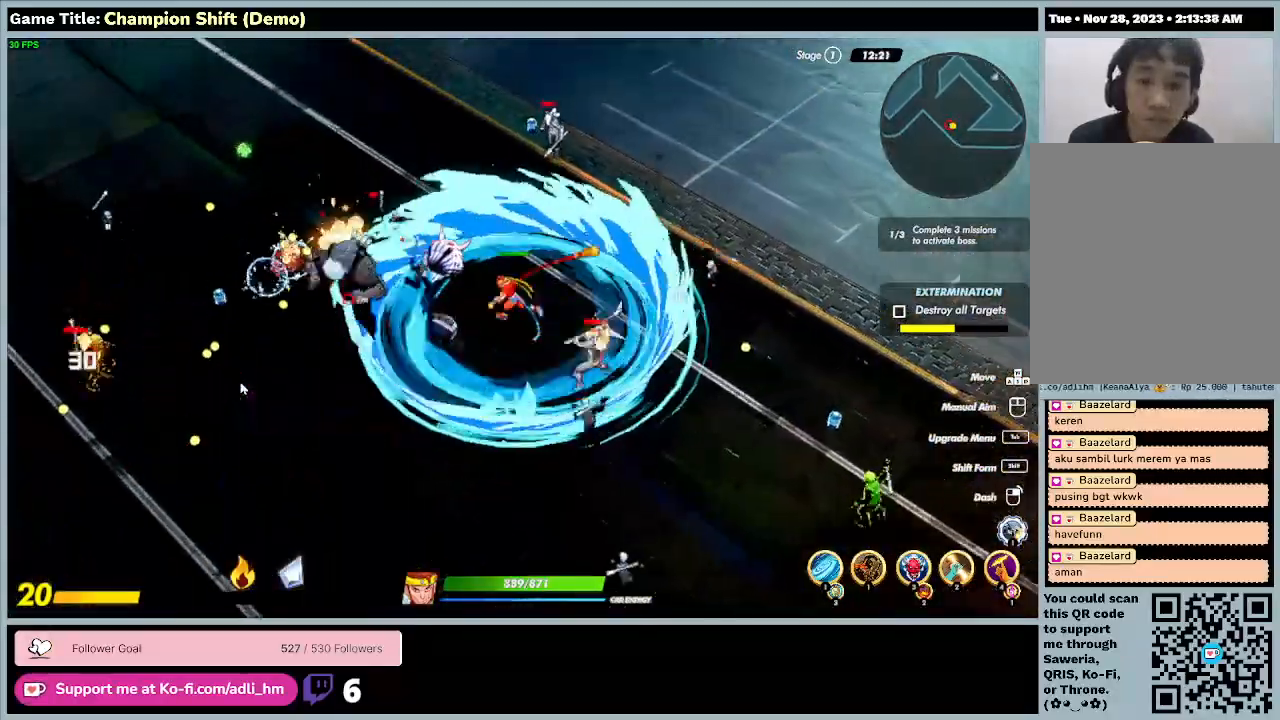
{"keys": ["a", "w"], "events": [[33, "a", "down"]]}
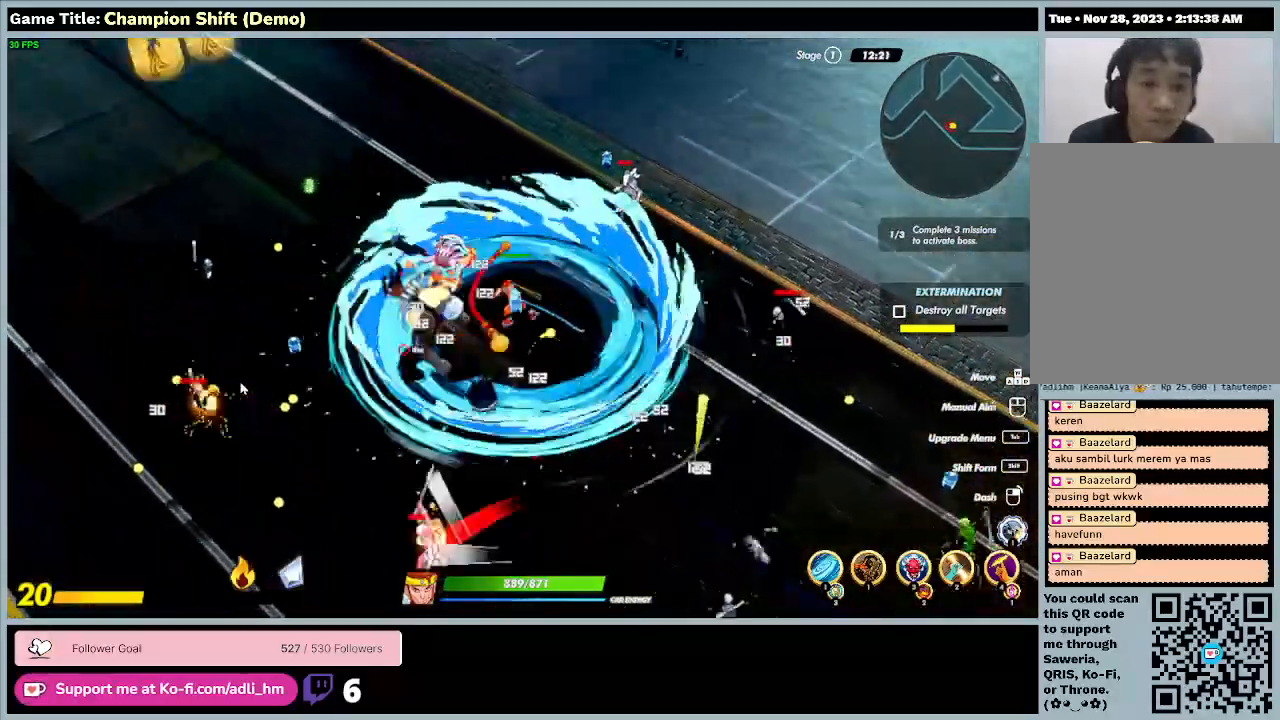
{"keys": ["a", "w"], "events": []}
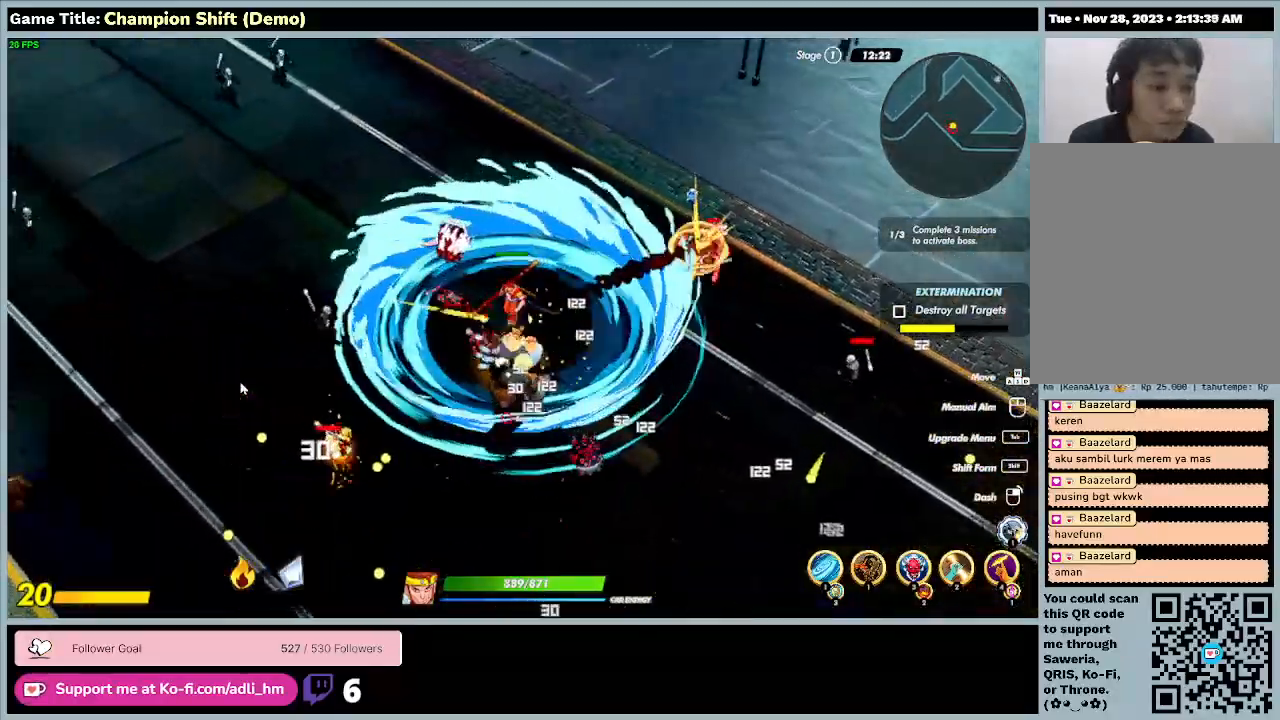
{"keys": ["a"], "events": [[433, "w", "up"]]}
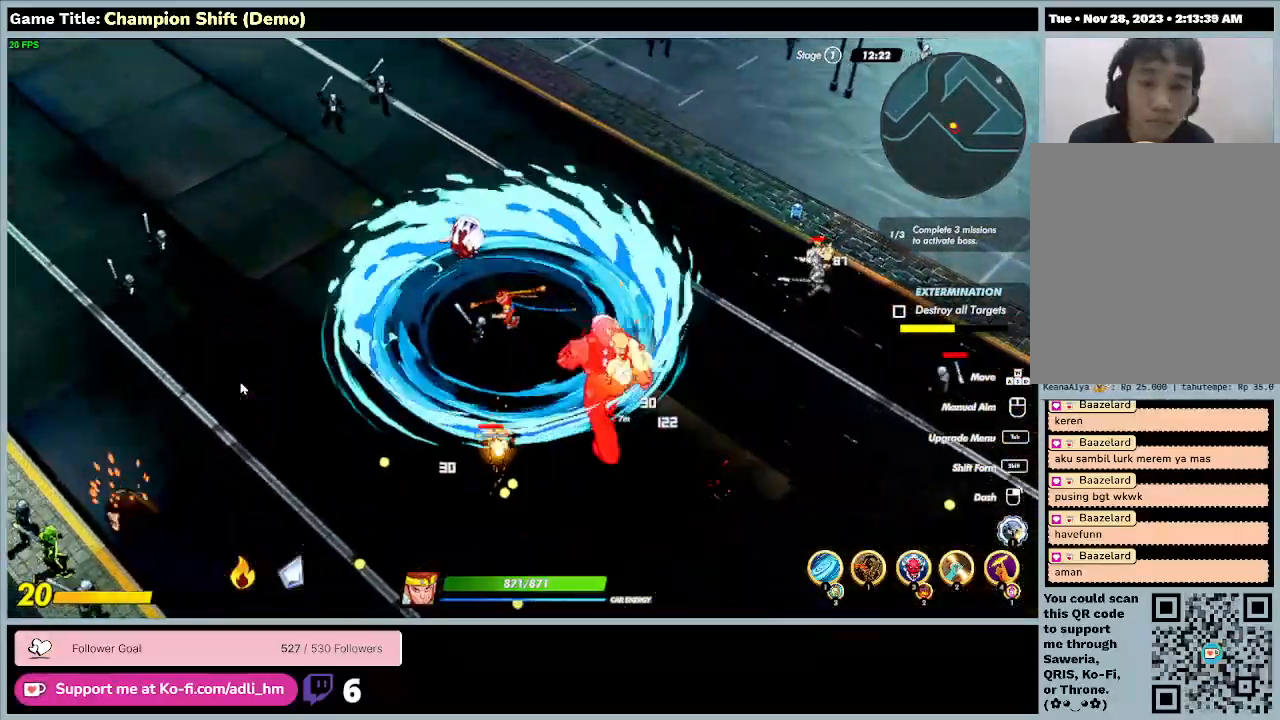
{"keys": ["a", "s"], "events": [[67, "s", "down"]]}
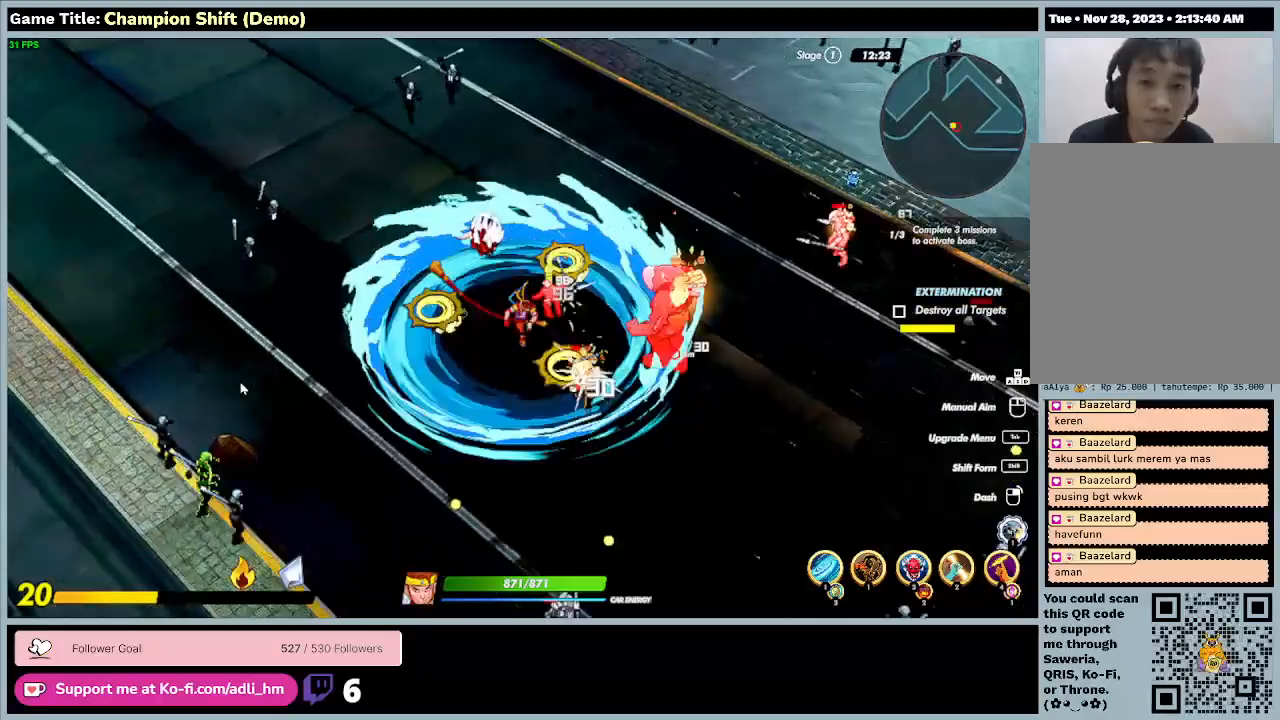
{"keys": ["d", "s"], "events": [[100, "a", "up"], [467, "d", "down"]]}
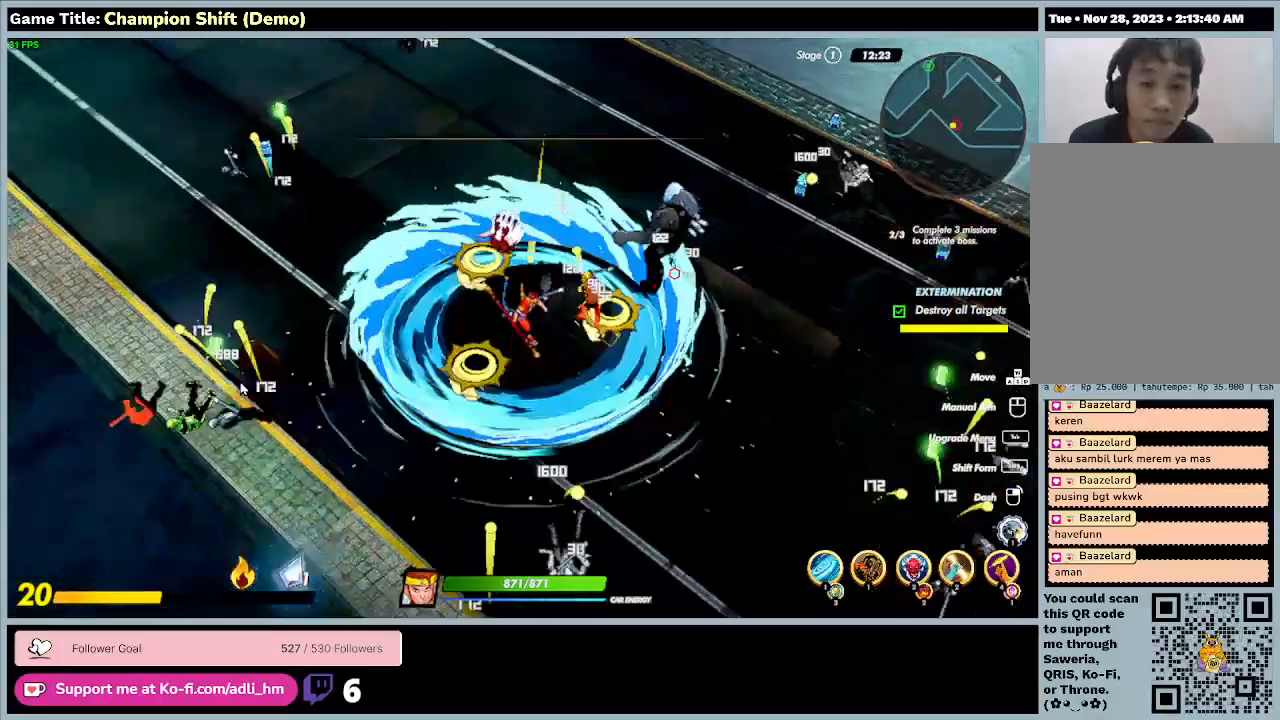
{"keys": ["d", "s"], "events": []}
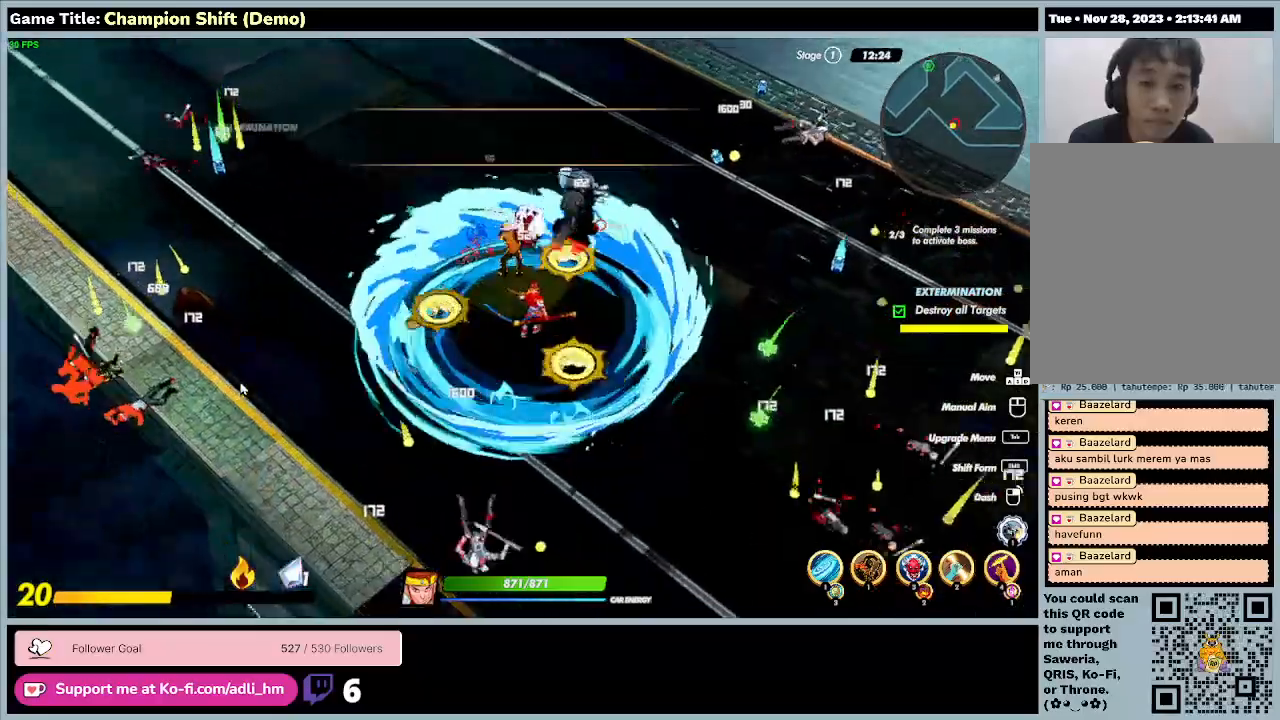
{"keys": ["d", "s"], "events": []}
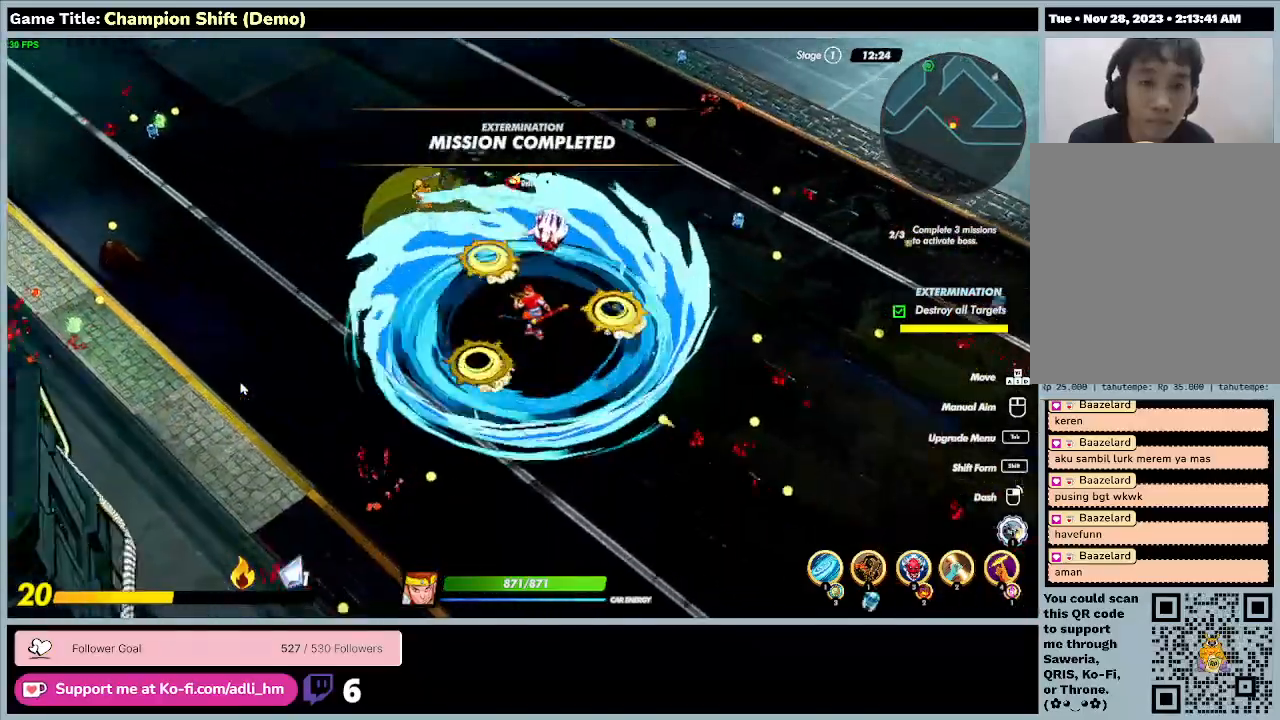
{"keys": ["d", "s"], "events": []}
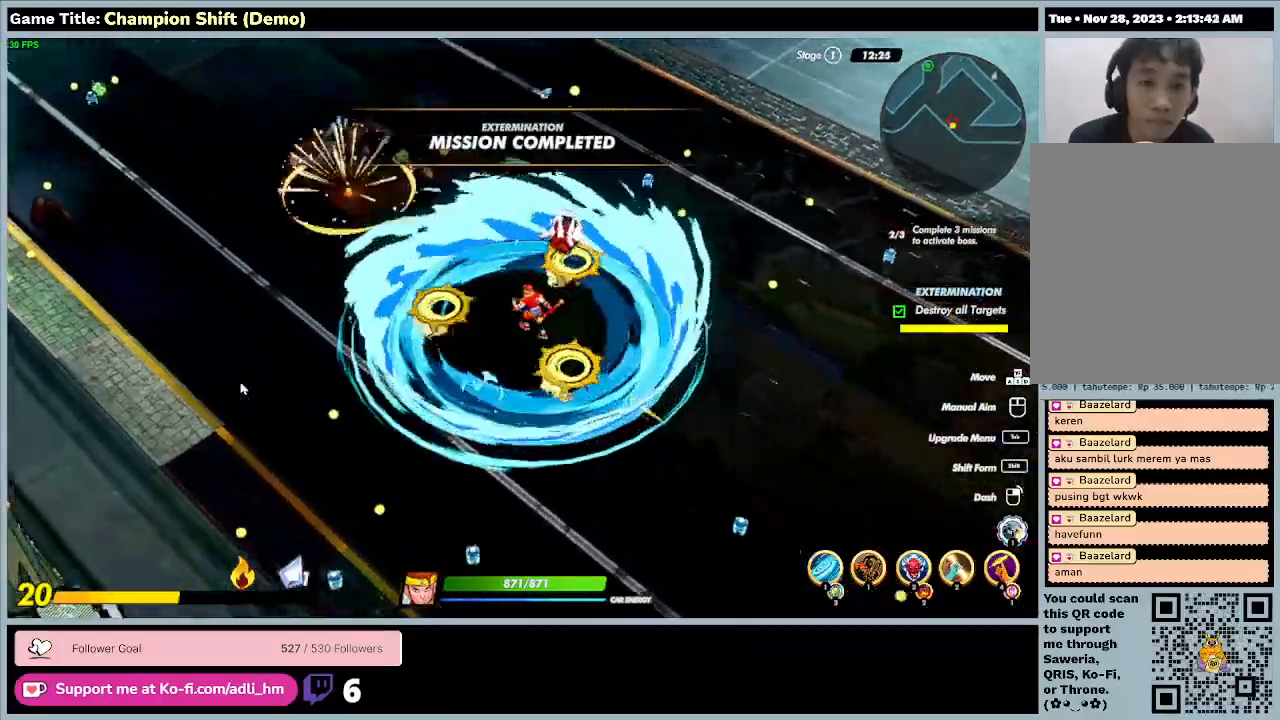
{"keys": ["d", "s"], "events": []}
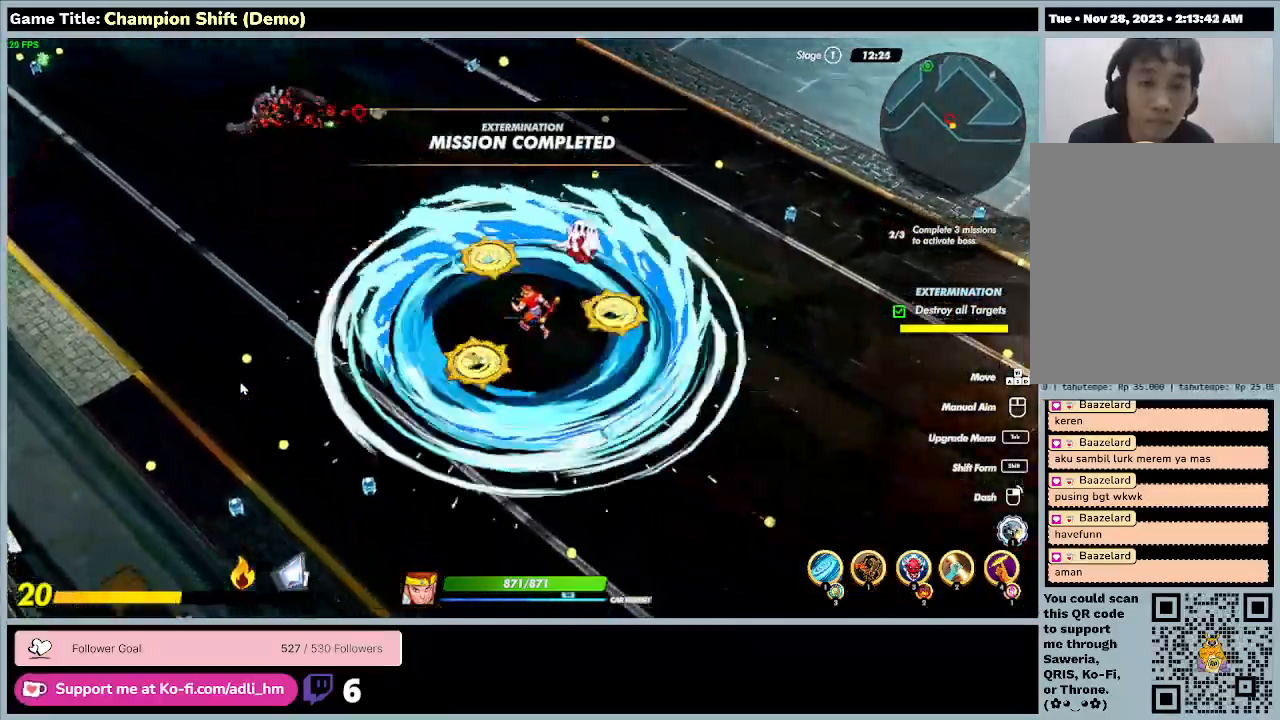
{"keys": ["d", "s"], "events": []}